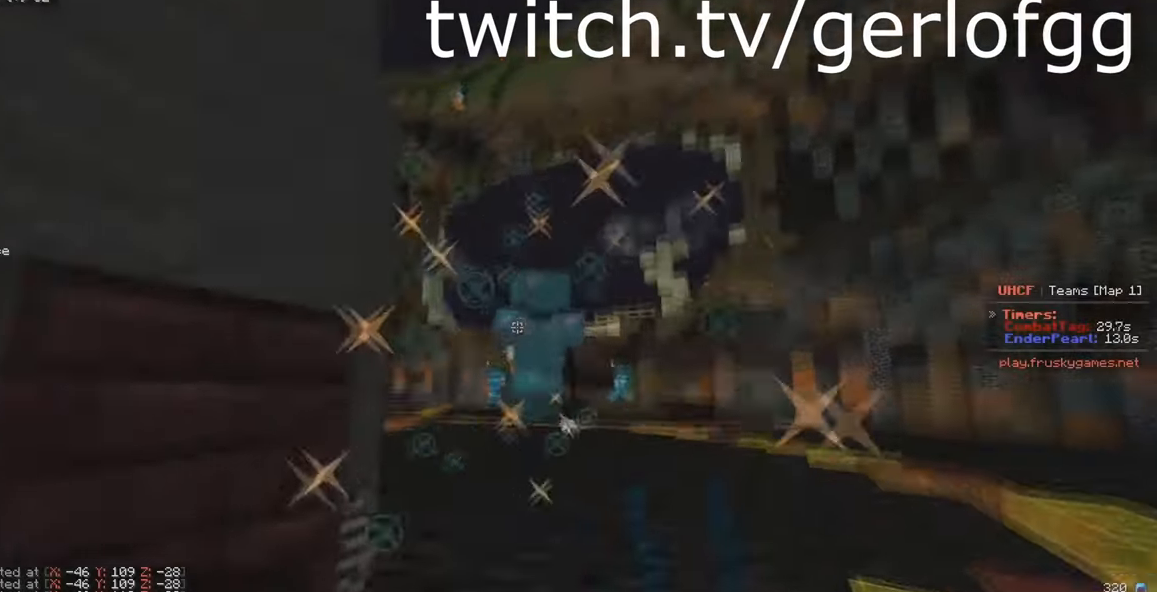
Gameplay with keyboard and mouse; each line is a JSON object with the keys and mouse buttons held at the frame after it. "events" lists presses ("down") and releases ("up") of "a", "d", "s", "w", "mouse_left" and "mouse_right" between this image and that frame as [ms after this image, input, new state], when the widget could be followed in between. "mouse_left", "mouse_right" = the "left", "right" buttons of the "mouse" list. No other keys are recorded. Fast repeated clicks can show as one long hold. Mouse movement is not recorded.
{"keys": ["w"], "mouse": [], "events": [[84, "mouse_left", "up"], [184, "mouse_right", "down"], [334, "mouse_right", "up"]]}
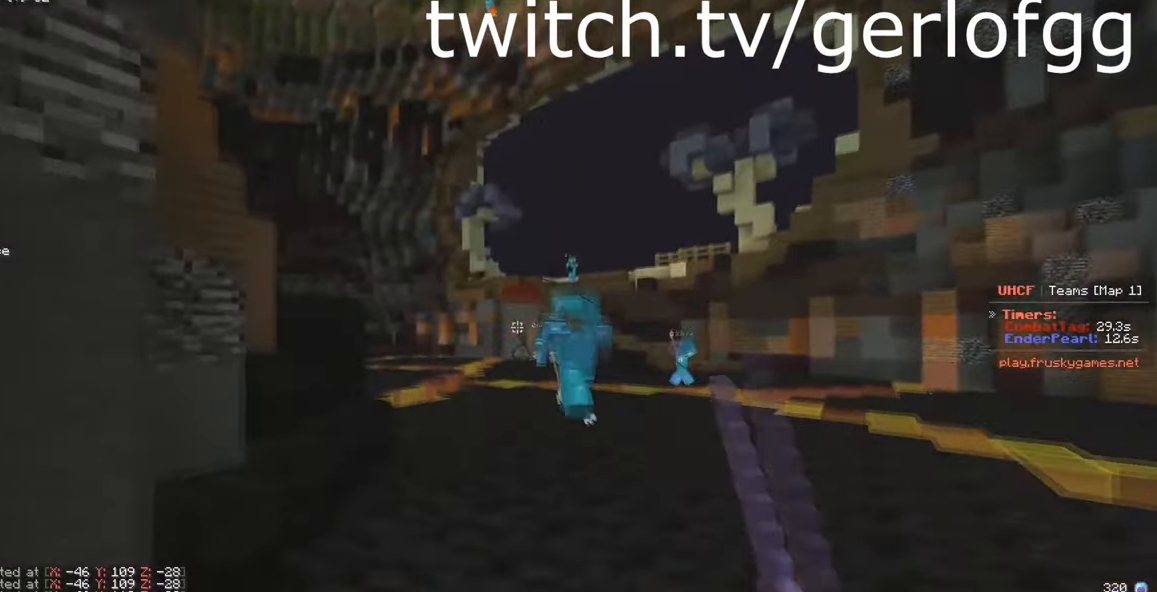
{"keys": ["w"], "mouse": [], "events": [[233, "mouse_right", "down"], [416, "mouse_right", "up"]]}
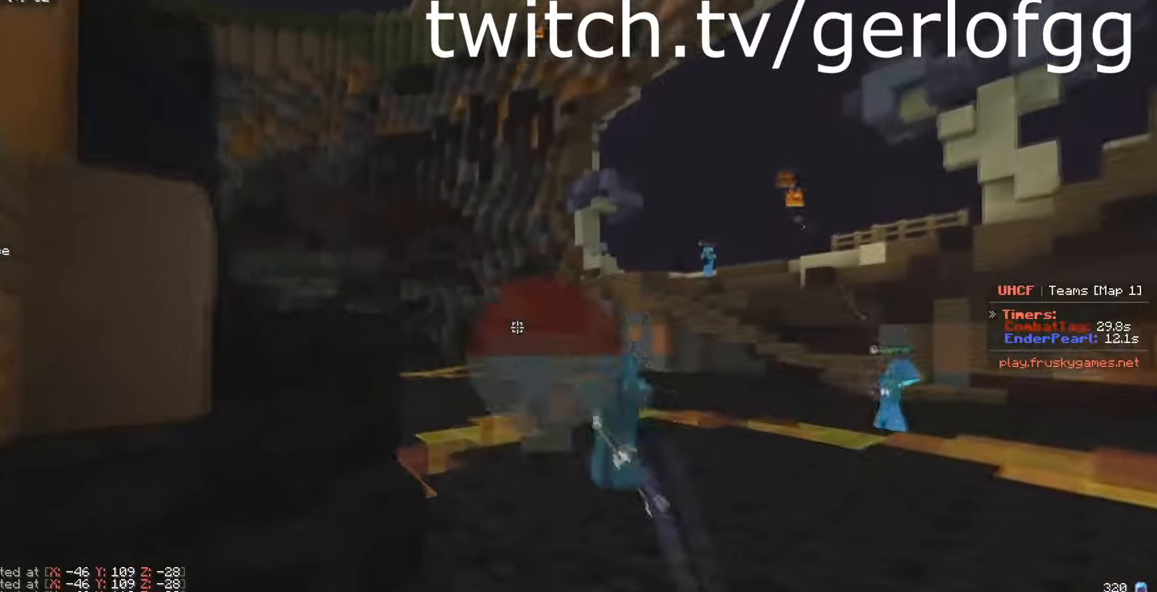
{"keys": ["w"], "mouse": ["right"], "events": [[333, "mouse_right", "down"]]}
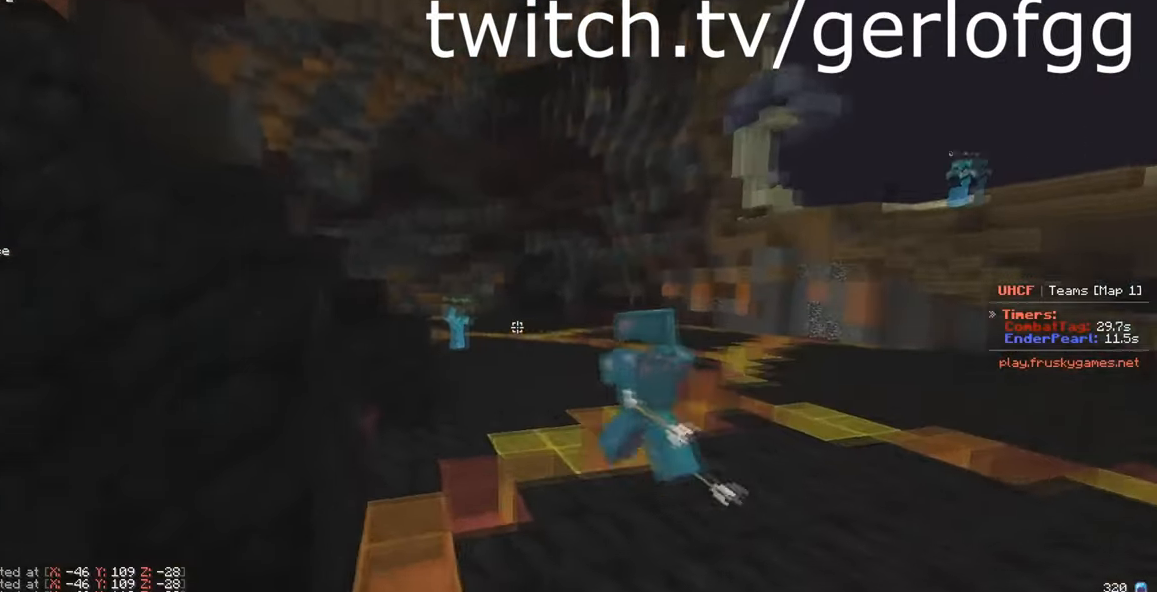
{"keys": ["w"], "mouse": ["left"], "events": [[33, "mouse_right", "up"], [383, "mouse_left", "down"]]}
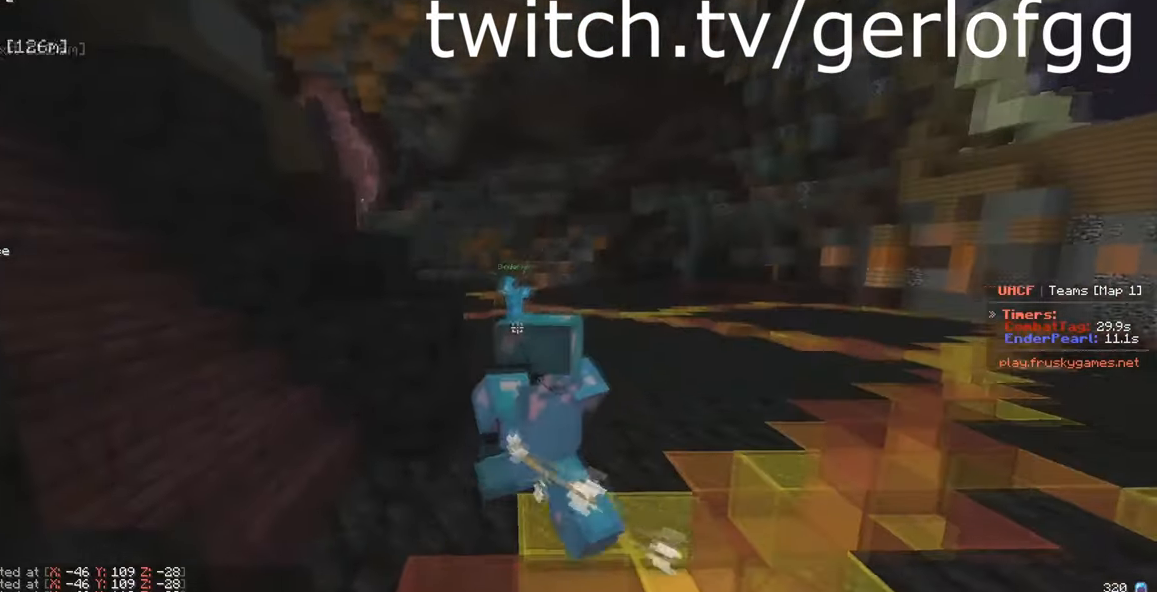
{"keys": ["w"], "mouse": ["left"], "events": [[200, "a", "down"], [500, "a", "up"]]}
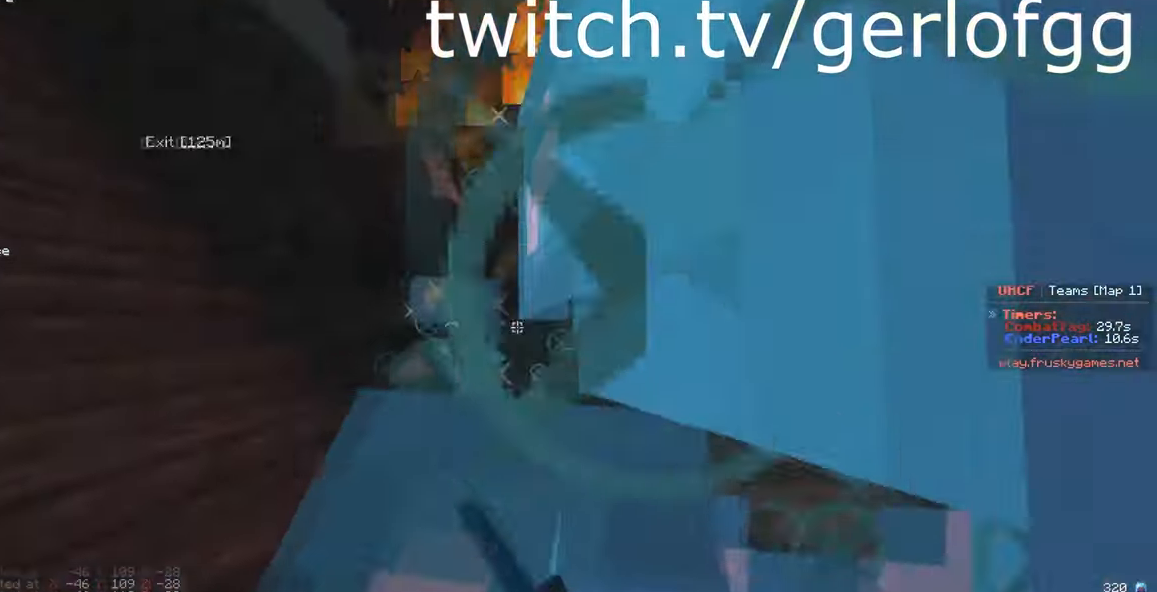
{"keys": ["a", "w"], "mouse": ["left"], "events": [[66, "a", "down"], [233, "a", "up"], [366, "a", "down"]]}
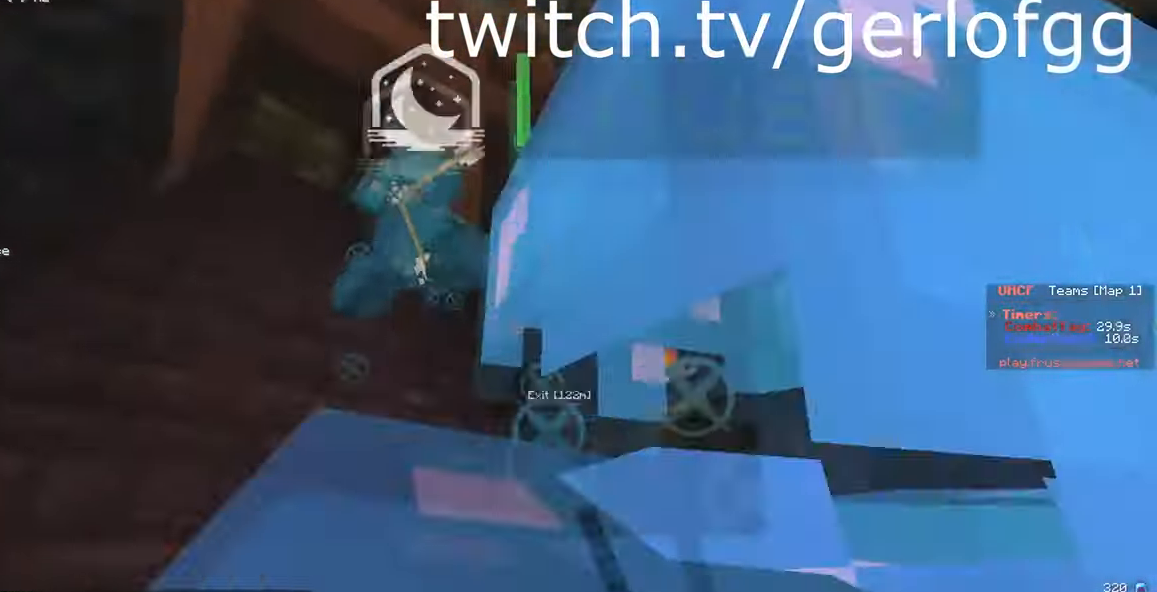
{"keys": ["a", "w"], "mouse": ["left"], "events": []}
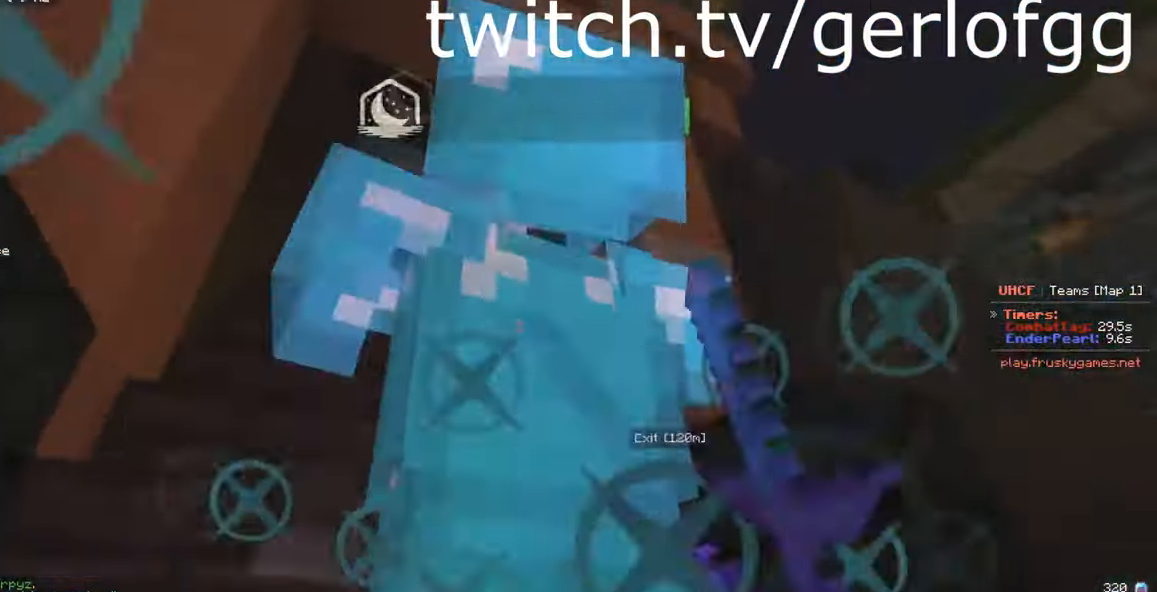
{"keys": ["a", "w"], "mouse": [], "events": [[216, "mouse_left", "up"]]}
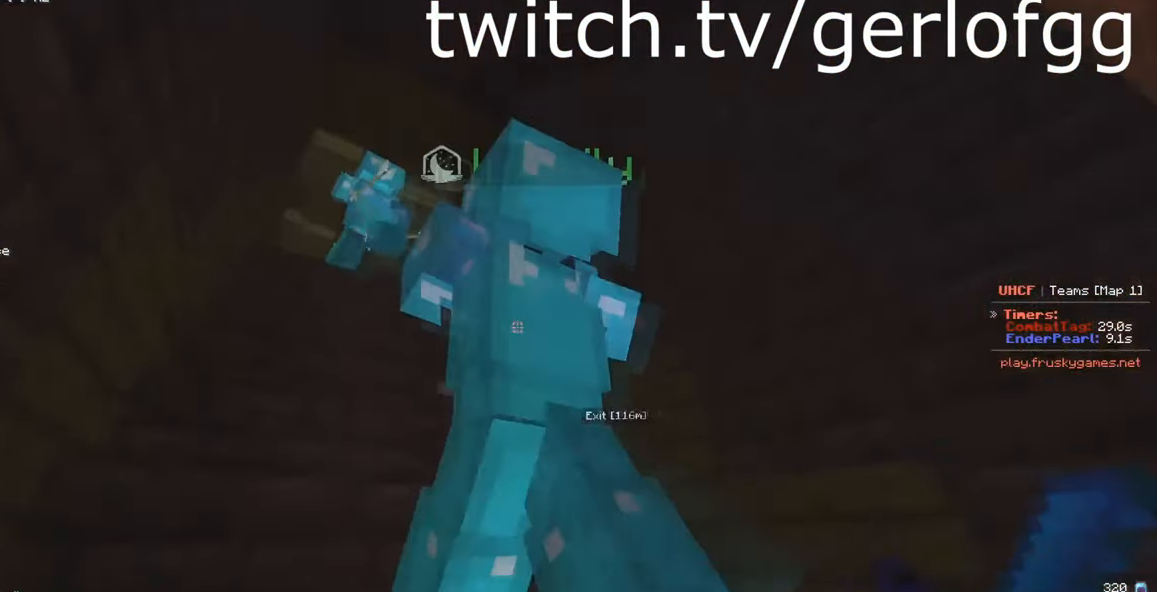
{"keys": ["w"], "mouse": [], "events": [[183, "a", "up"]]}
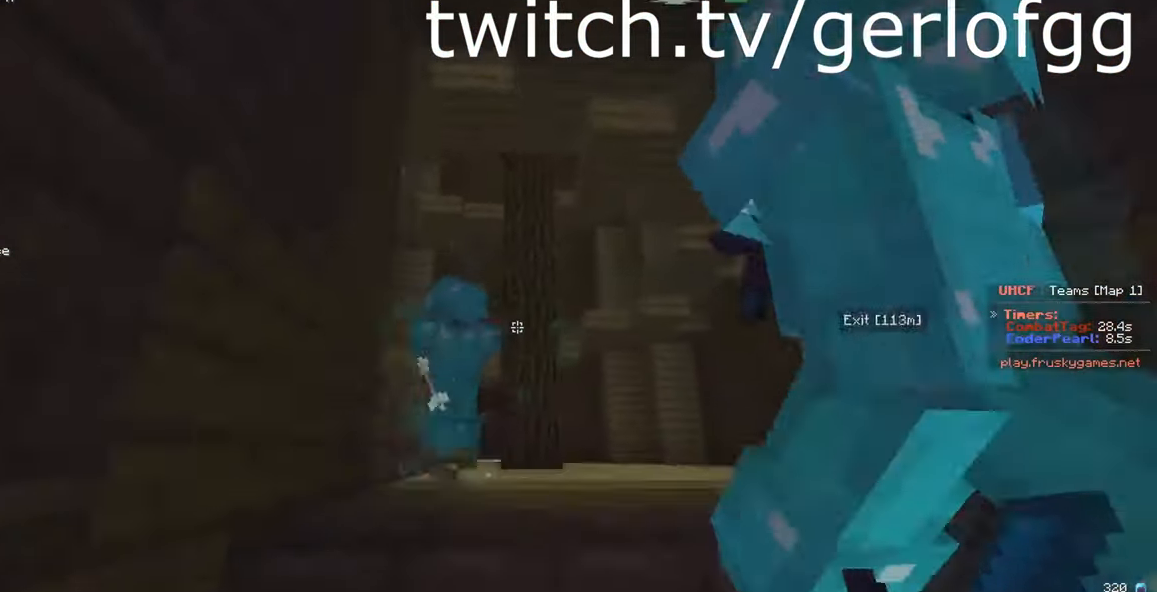
{"keys": ["w"], "mouse": ["left"], "events": [[233, "mouse_left", "down"]]}
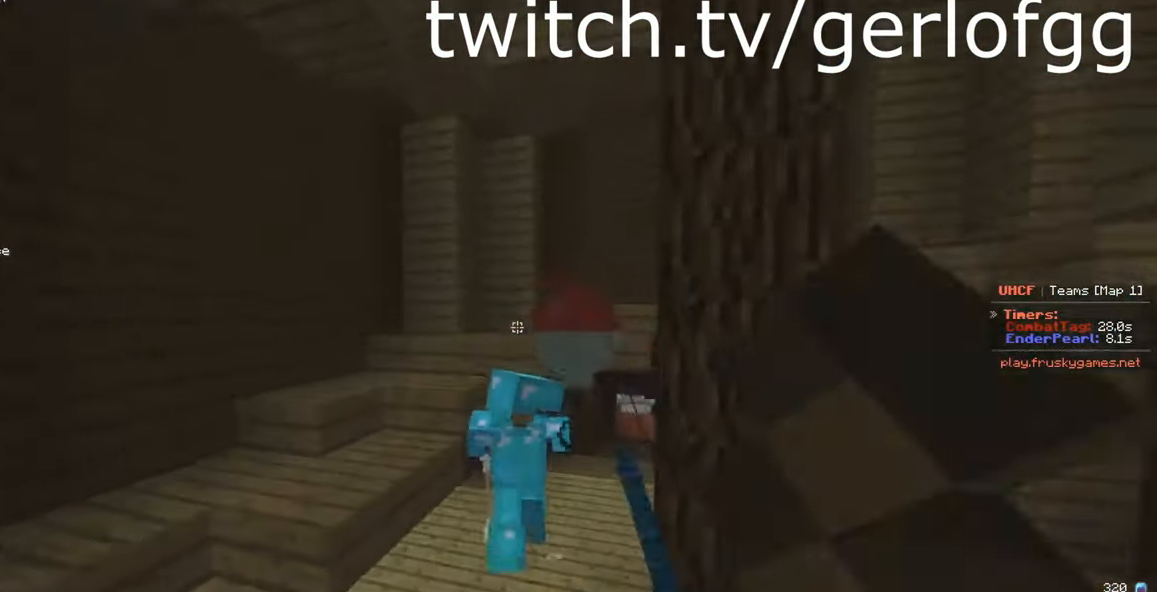
{"keys": ["w"], "mouse": [], "events": [[300, "mouse_left", "up"]]}
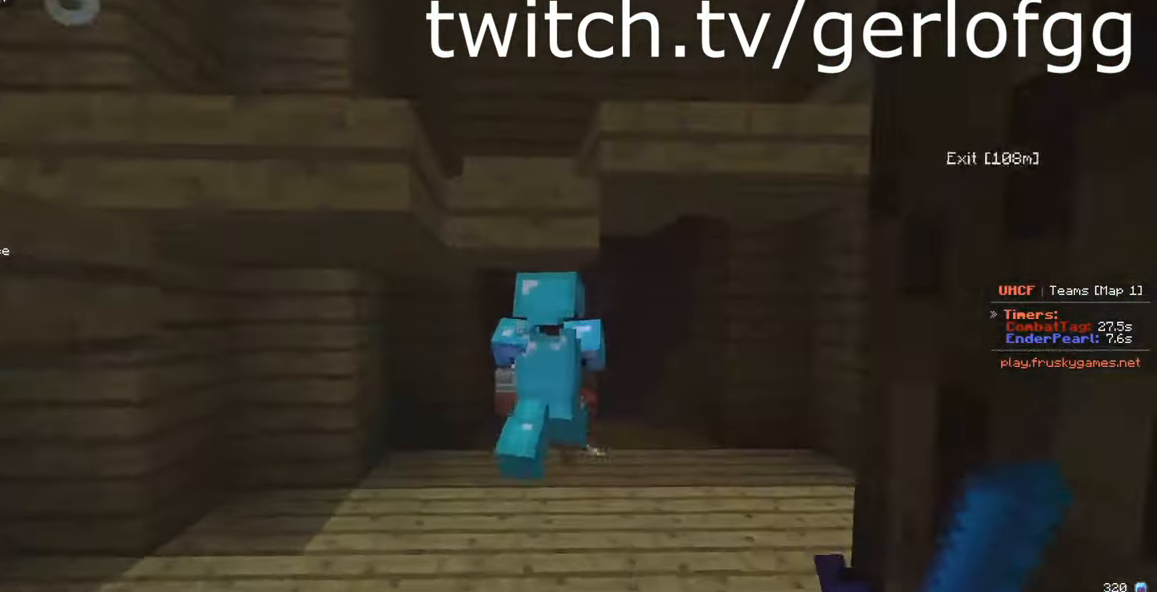
{"keys": ["w"], "mouse": [], "events": []}
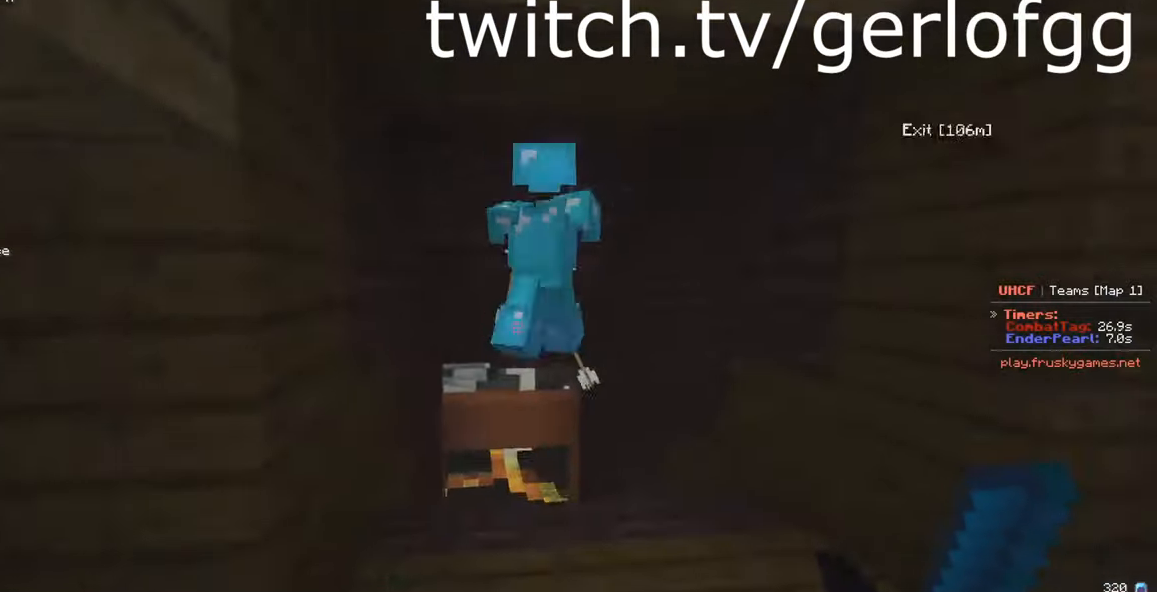
{"keys": ["a", "w"], "mouse": ["left"], "events": [[333, "a", "down"], [383, "mouse_left", "down"]]}
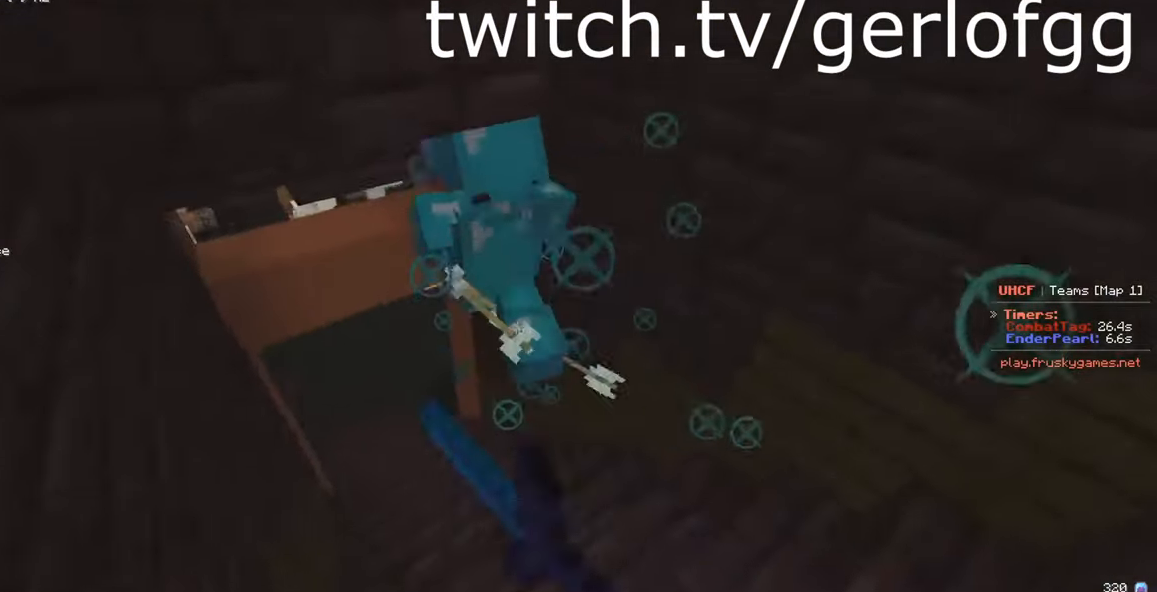
{"keys": ["a", "w"], "mouse": ["left"], "events": [[400, "a", "up"], [450, "a", "down"]]}
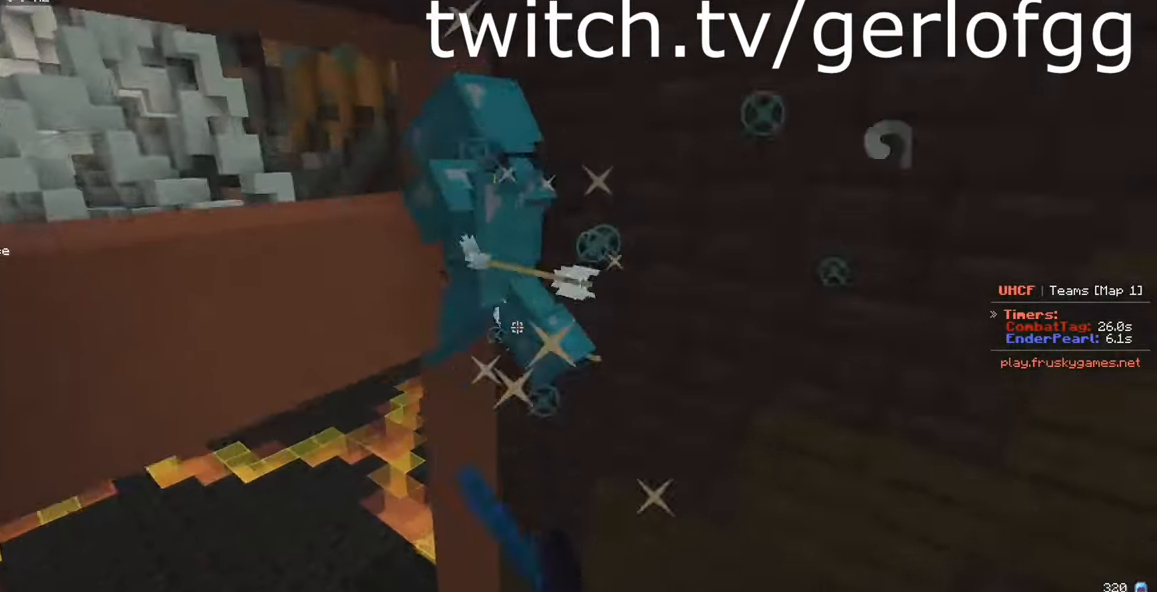
{"keys": ["a", "w"], "mouse": ["left"], "events": [[367, "s", "down"], [450, "s", "up"]]}
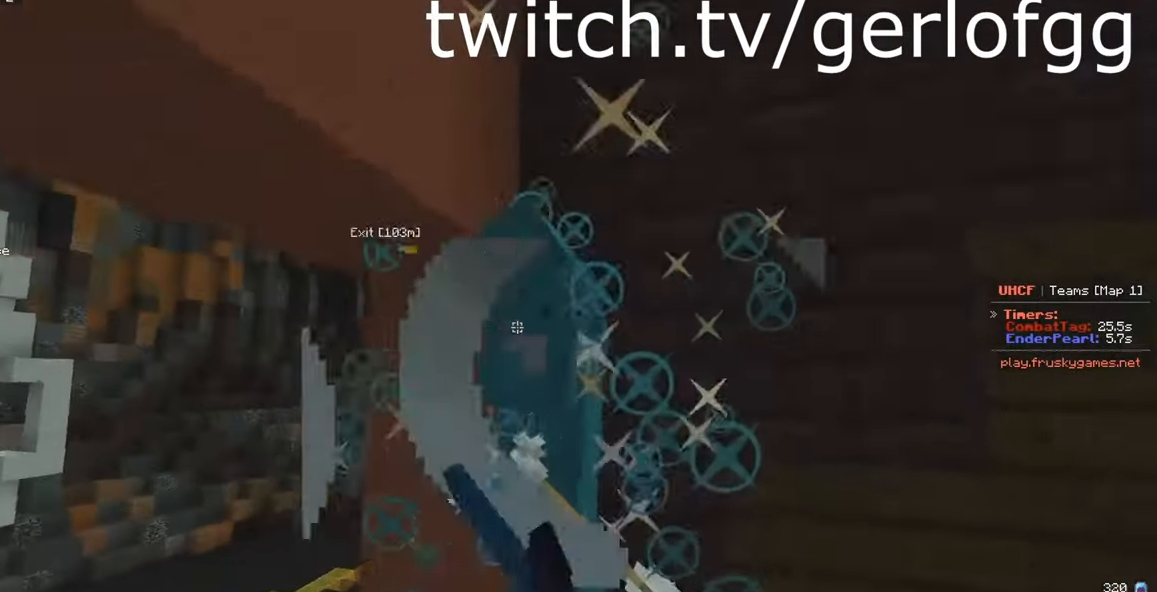
{"keys": ["a", "s"], "mouse": ["left"], "events": [[450, "s", "down"], [450, "w", "up"]]}
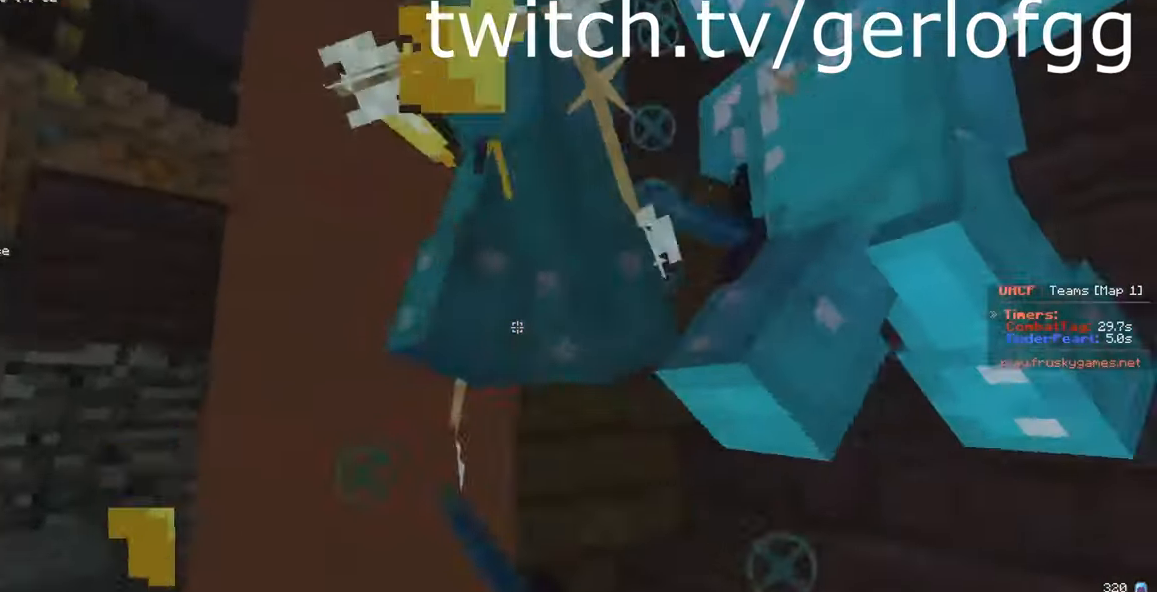
{"keys": ["a", "s"], "mouse": ["left"], "events": [[183, "s", "up"], [217, "w", "down"], [467, "s", "down"], [467, "w", "up"]]}
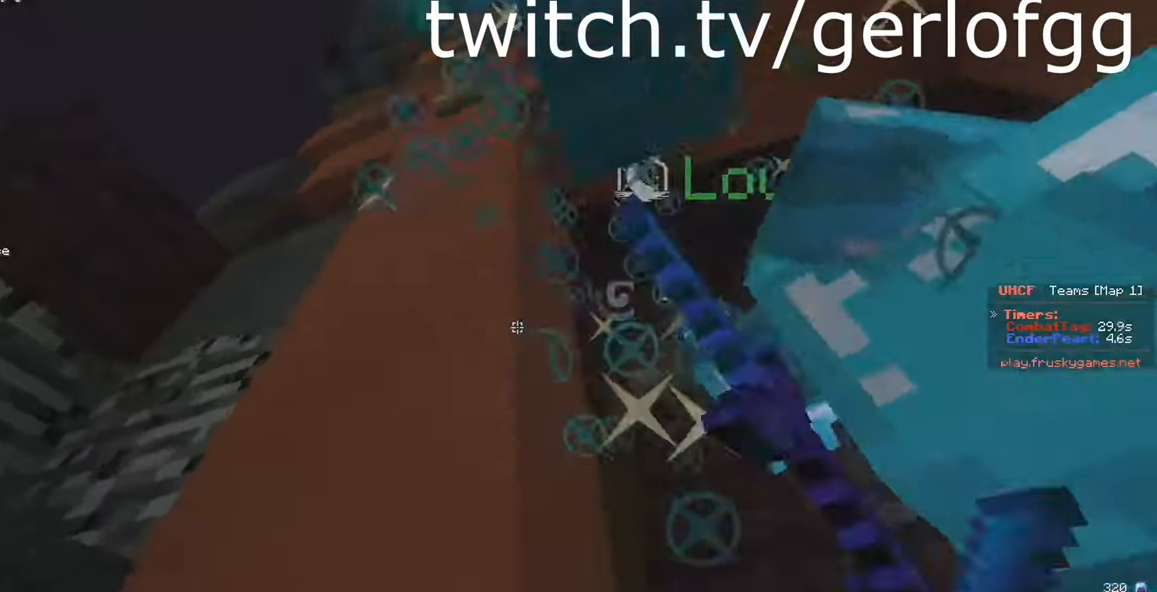
{"keys": ["a", "w"], "mouse": ["left"], "events": [[150, "mouse_left", "up"], [233, "mouse_left", "down"], [317, "w", "down"], [383, "s", "up"]]}
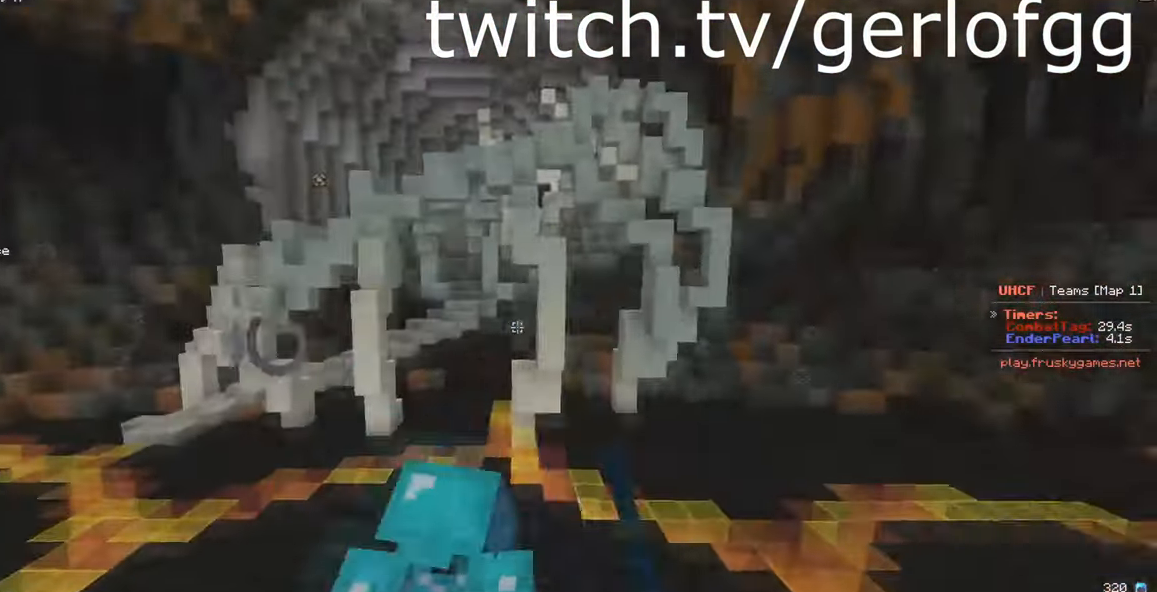
{"keys": ["w"], "mouse": ["left"], "events": [[67, "a", "up"]]}
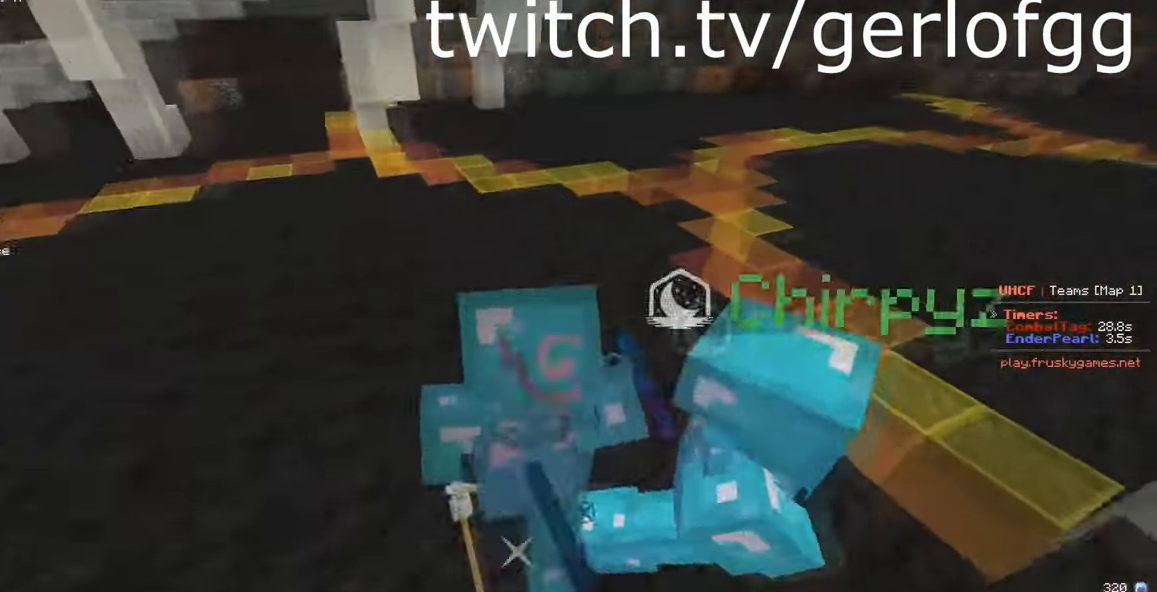
{"keys": ["w"], "mouse": ["left"], "events": [[333, "a", "down"], [467, "a", "up"]]}
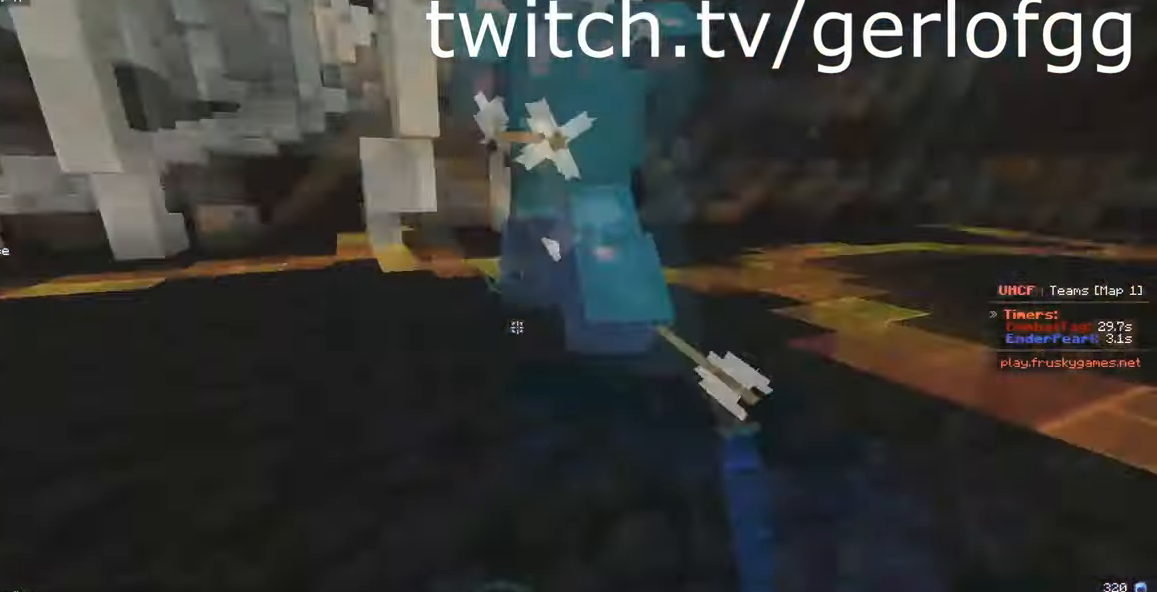
{"keys": ["w"], "mouse": ["left"], "events": [[17, "a", "down"], [267, "s", "down"], [283, "w", "up"], [333, "w", "down"], [367, "a", "up"], [383, "s", "up"]]}
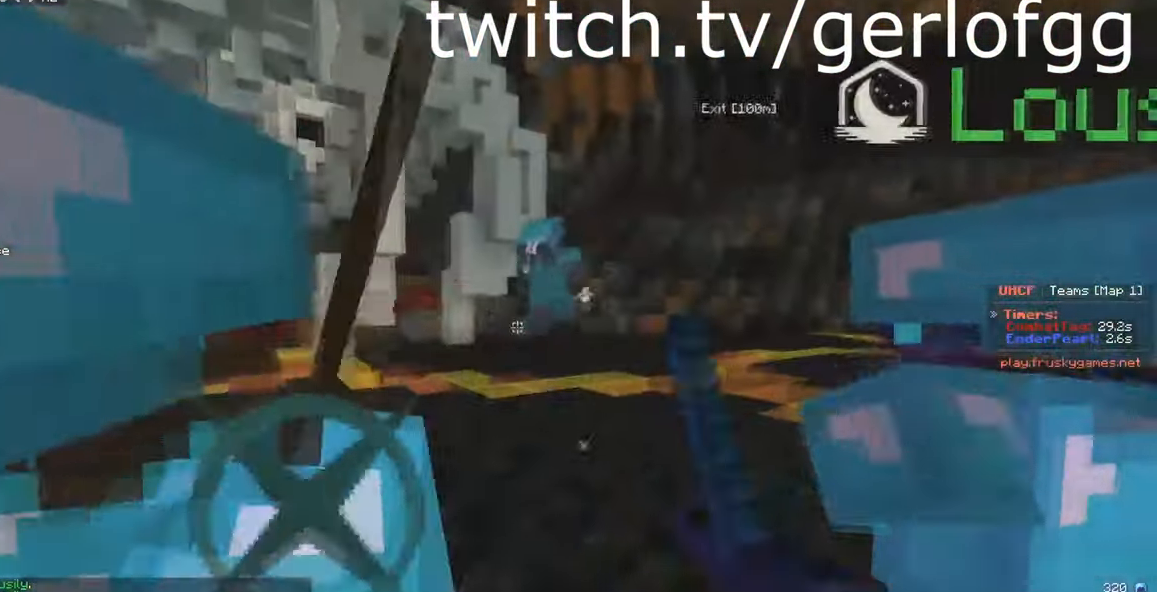
{"keys": ["w"], "mouse": ["right"], "events": [[317, "mouse_left", "up"], [434, "mouse_right", "down"]]}
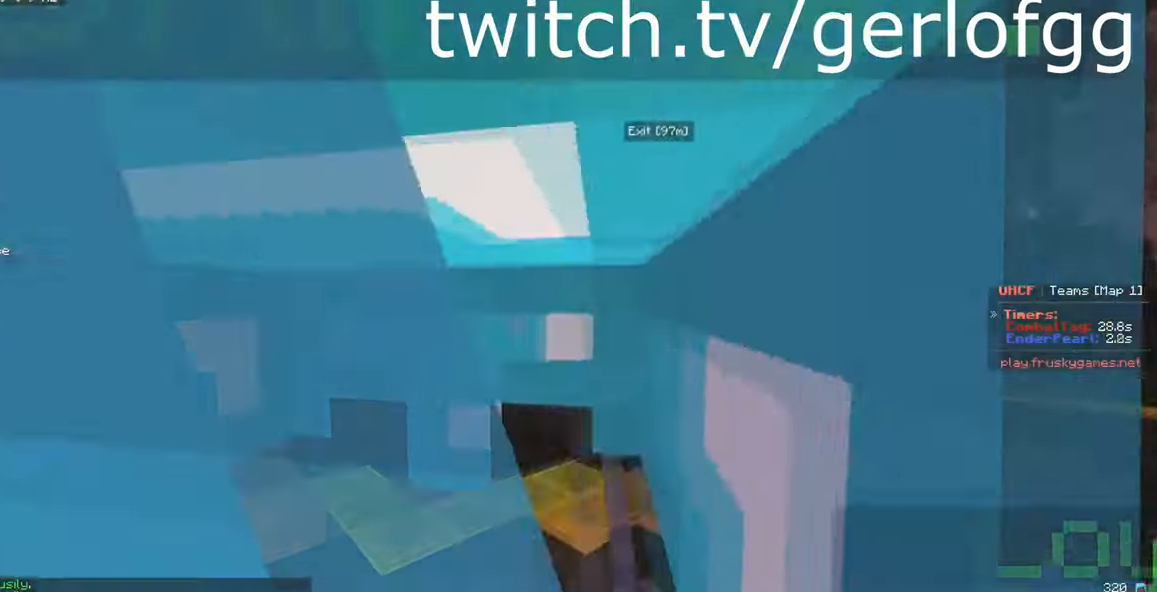
{"keys": ["a", "w"], "mouse": ["left", "right"], "events": [[100, "mouse_right", "up"], [234, "a", "down"], [450, "mouse_left", "down"], [450, "mouse_right", "down"]]}
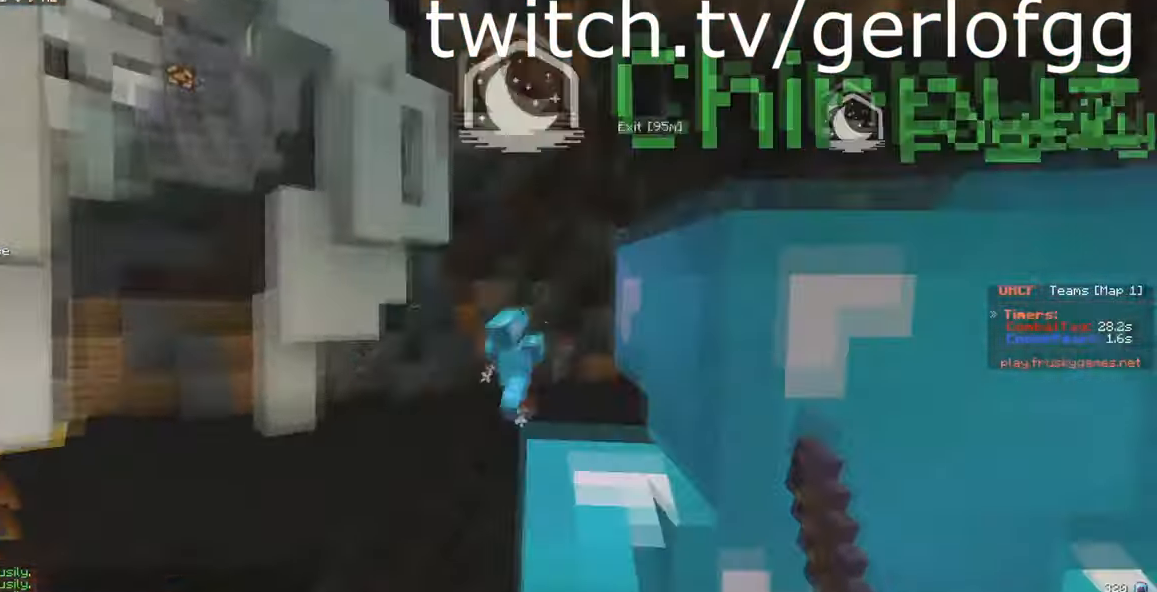
{"keys": ["a", "w"], "mouse": ["left", "right"], "events": []}
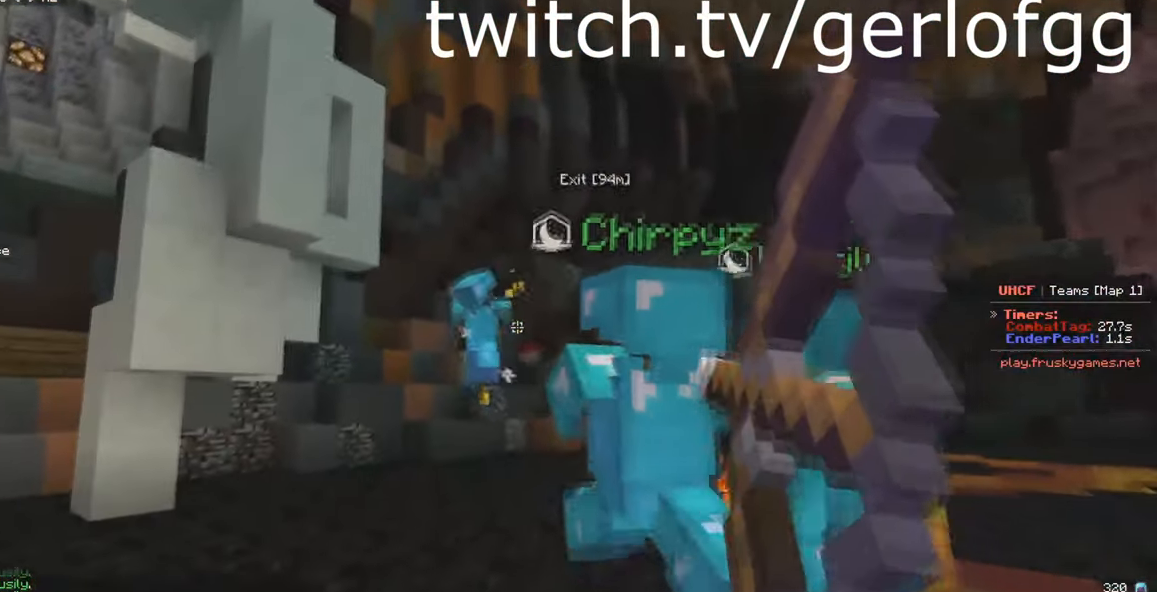
{"keys": ["d", "w"], "mouse": [], "events": [[384, "mouse_left", "up"], [400, "d", "down"], [434, "a", "up"], [434, "mouse_right", "up"]]}